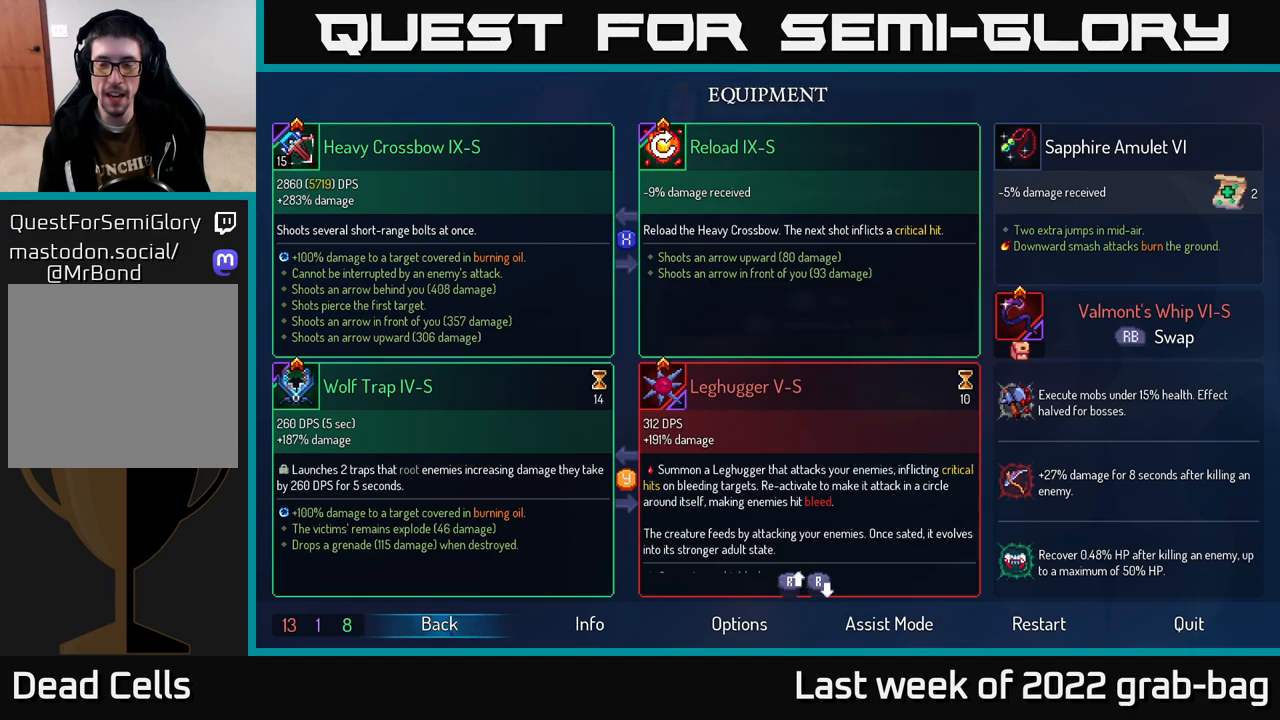
Gameplay with a controller (Xbox layout); each line is a JSON object with the inputs held at the frame after it. "events" lists button and stick changes between this image and that frame as [ms after this image, input, new state], when the widget could be followed in between.
{"buttons": [], "left_stick": "center", "right_stick": "center", "events": [[283, "START", "down"], [417, "START", "up"]]}
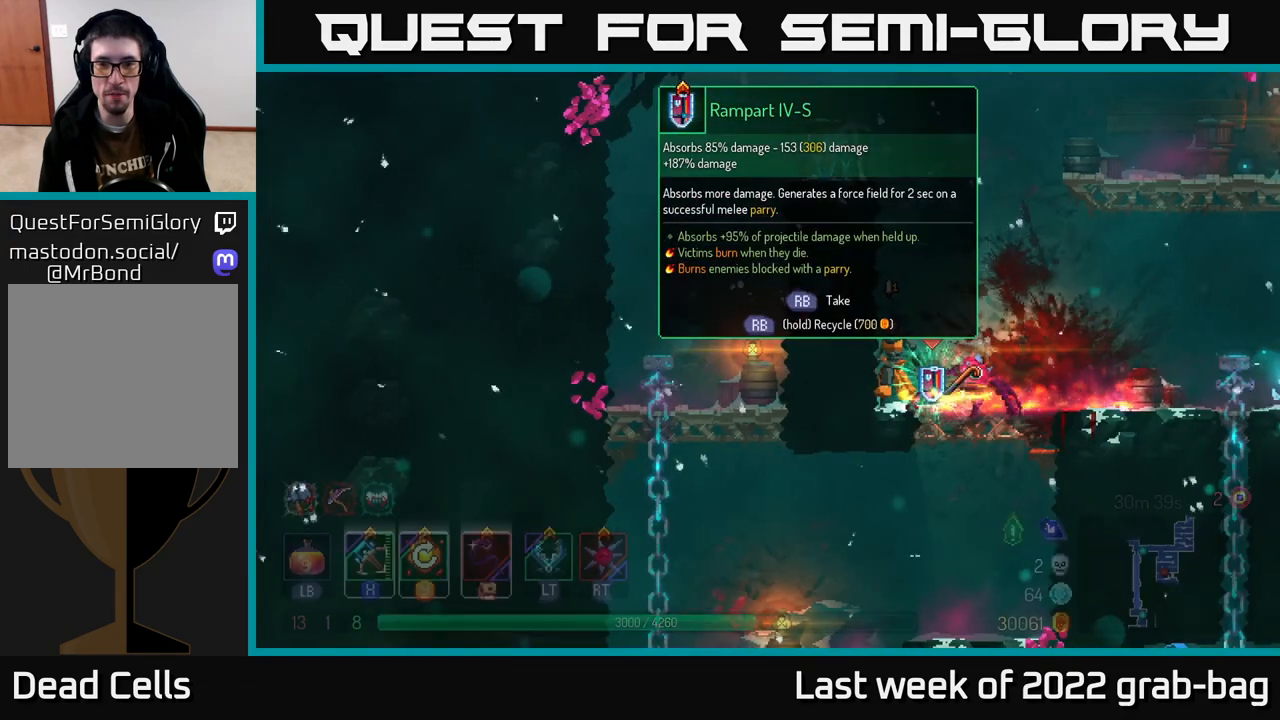
{"buttons": [], "left_stick": "left", "right_stick": "center", "events": [[117, "left_stick", "right"], [483, "left_stick", "left"]]}
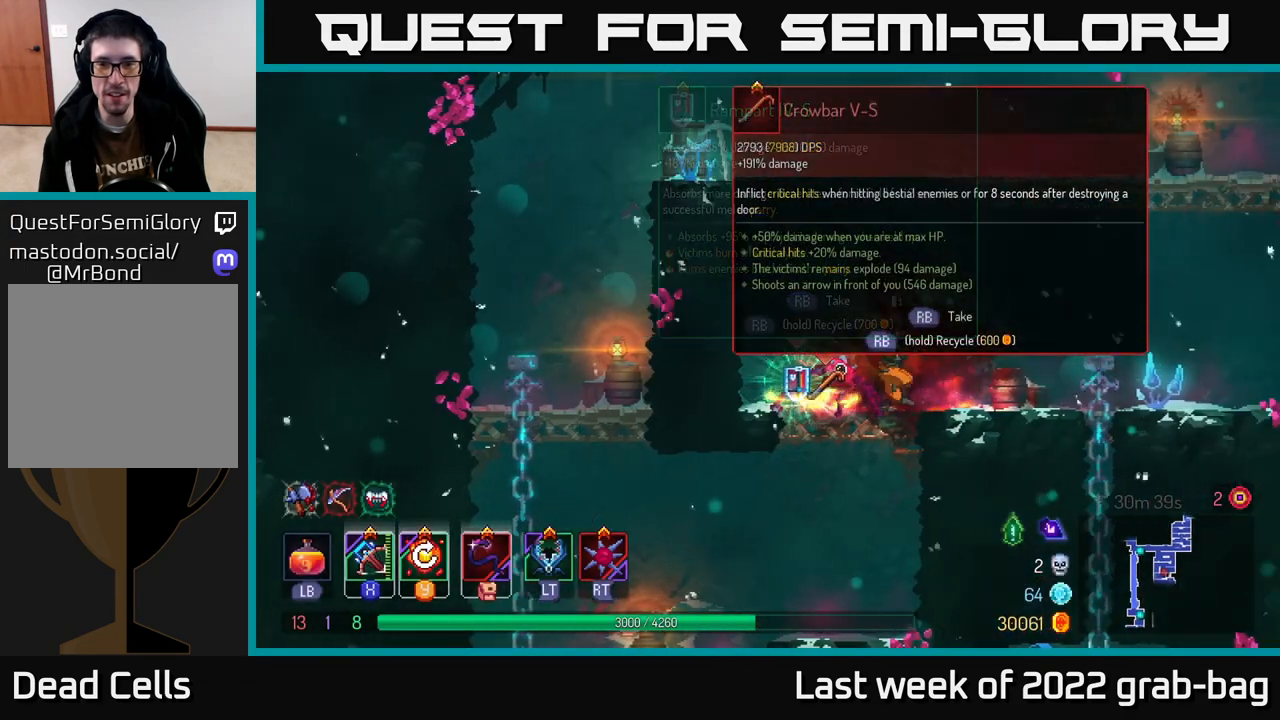
{"buttons": [], "left_stick": "center", "right_stick": "center", "events": [[150, "left_stick", "center"]]}
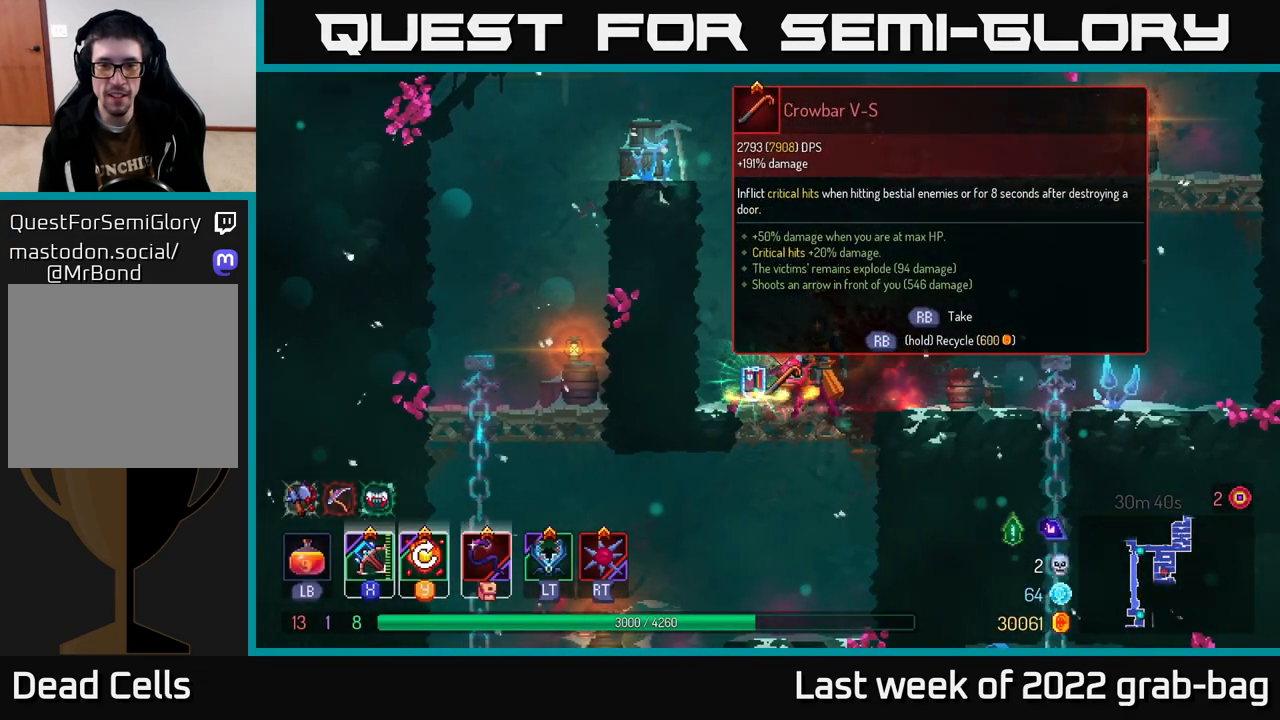
{"buttons": ["R1"], "left_stick": "center", "right_stick": "center", "events": [[50, "left_stick", "left"], [317, "left_stick", "center"], [467, "R1", "down"]]}
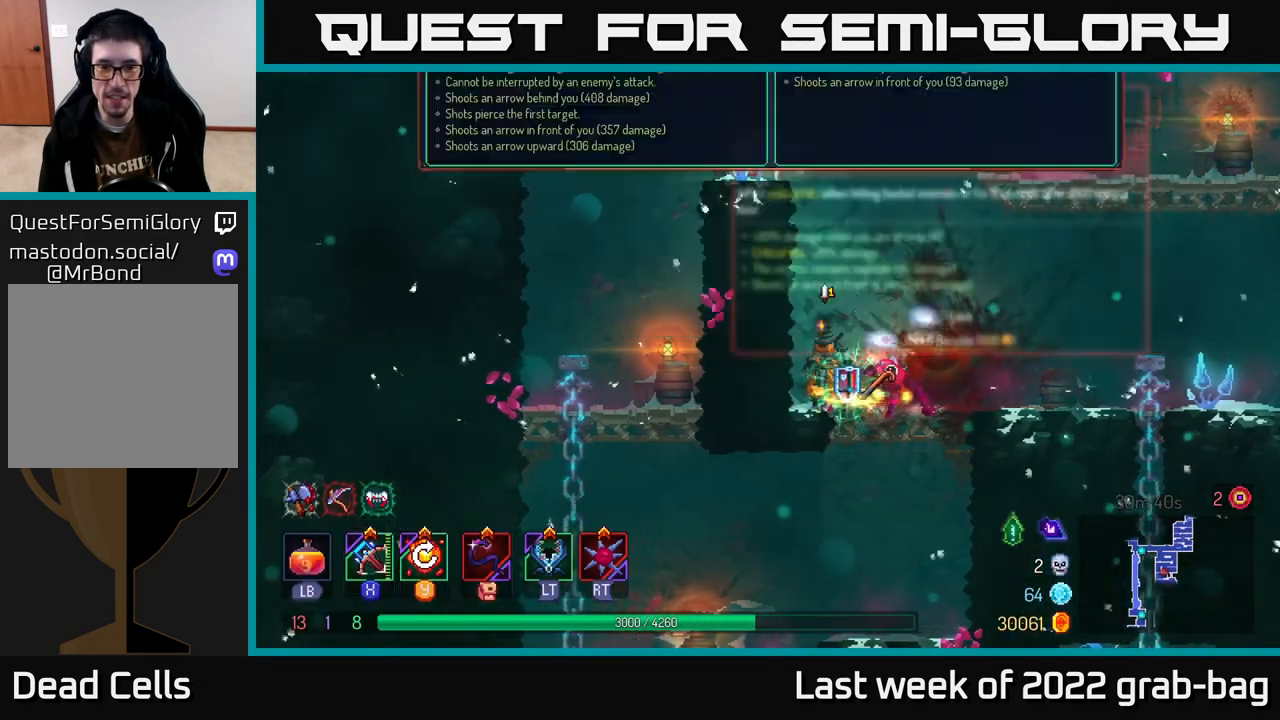
{"buttons": [], "left_stick": "center", "right_stick": "center", "events": [[17, "R1", "up"]]}
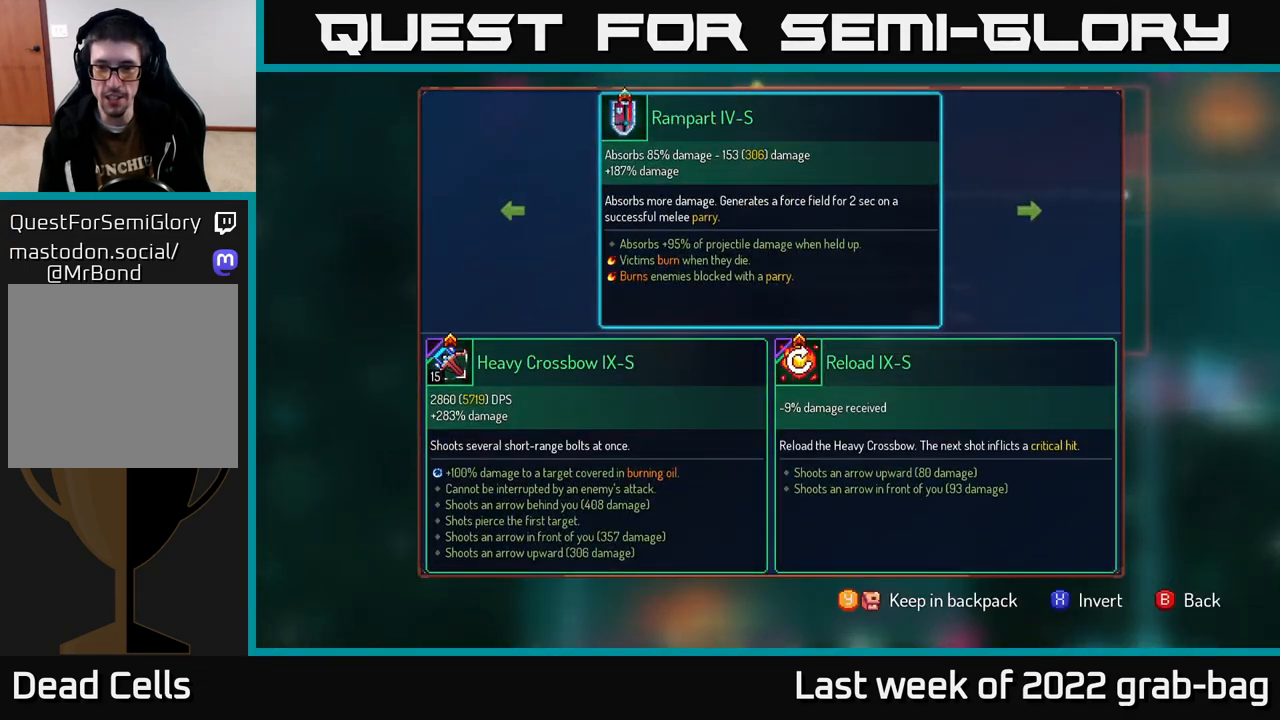
{"buttons": ["A"], "left_stick": "center", "right_stick": "center", "events": [[117, "Y", "down"], [167, "Y", "up"], [483, "A", "down"]]}
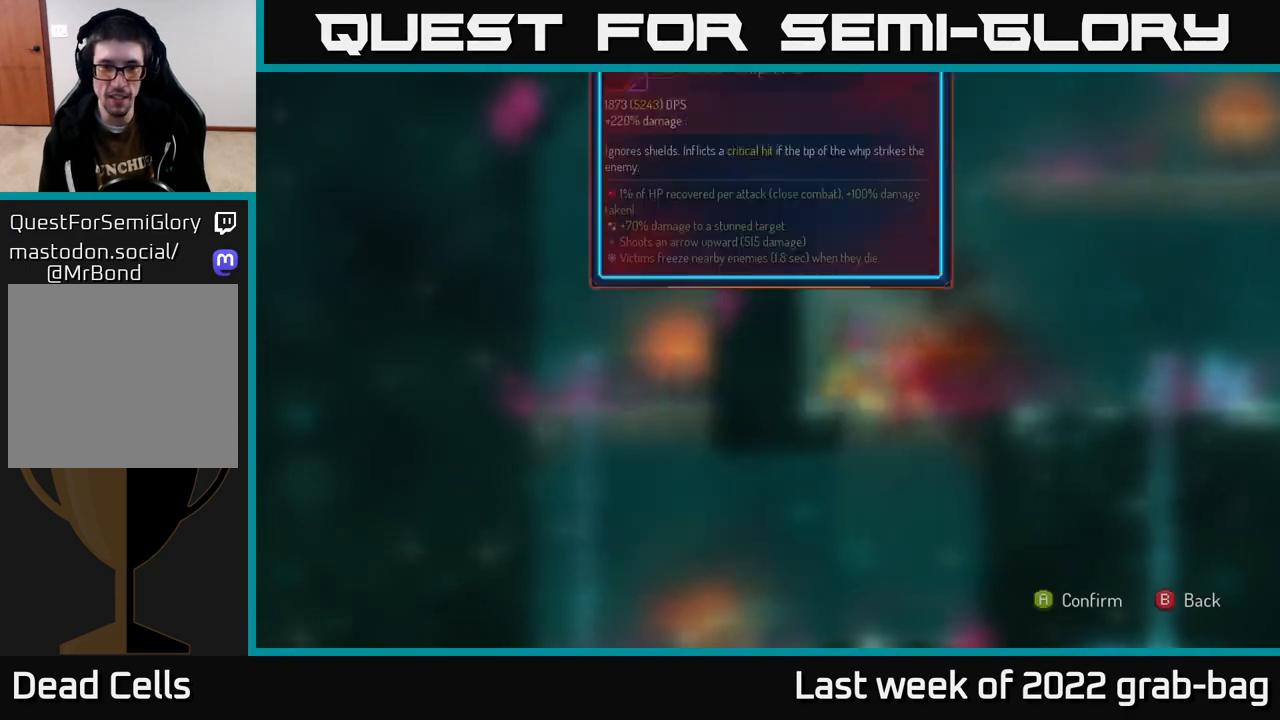
{"buttons": [], "left_stick": "center", "right_stick": "center", "events": [[50, "A", "up"]]}
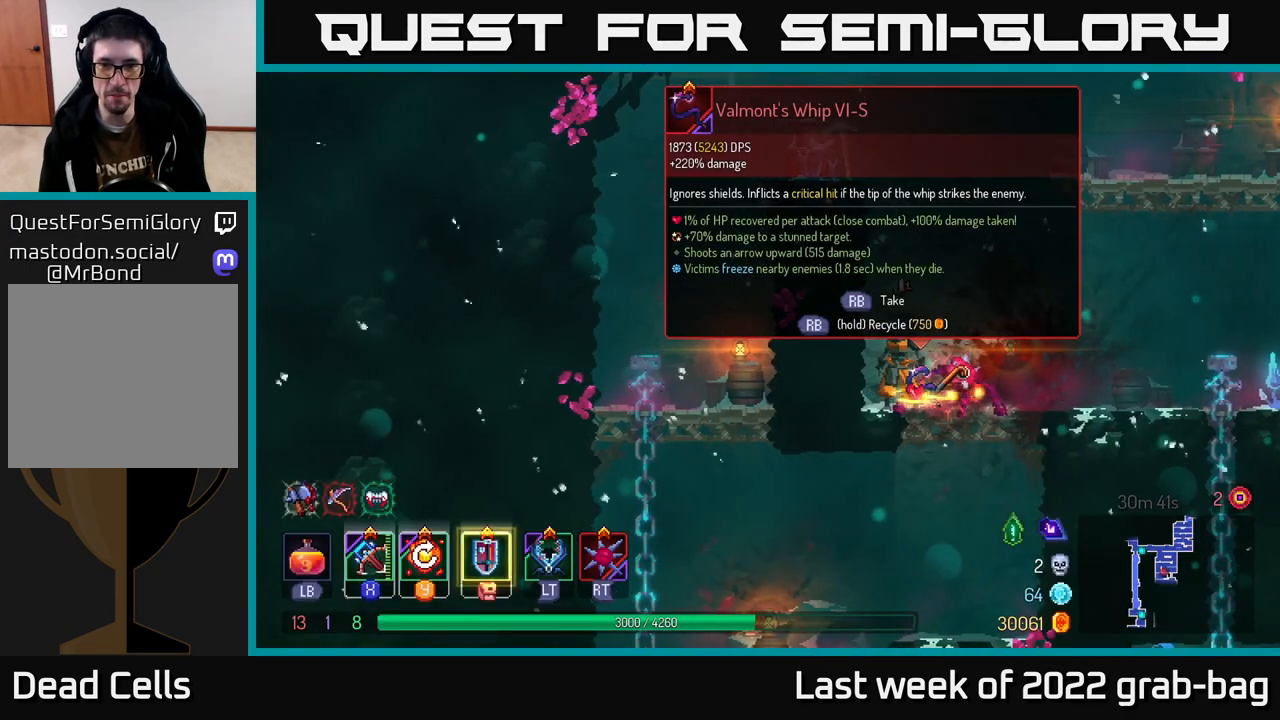
{"buttons": [], "left_stick": "left", "right_stick": "center", "events": [[50, "A", "down"], [133, "left_stick", "left"], [183, "A", "up"], [250, "A", "down"], [417, "A", "up"]]}
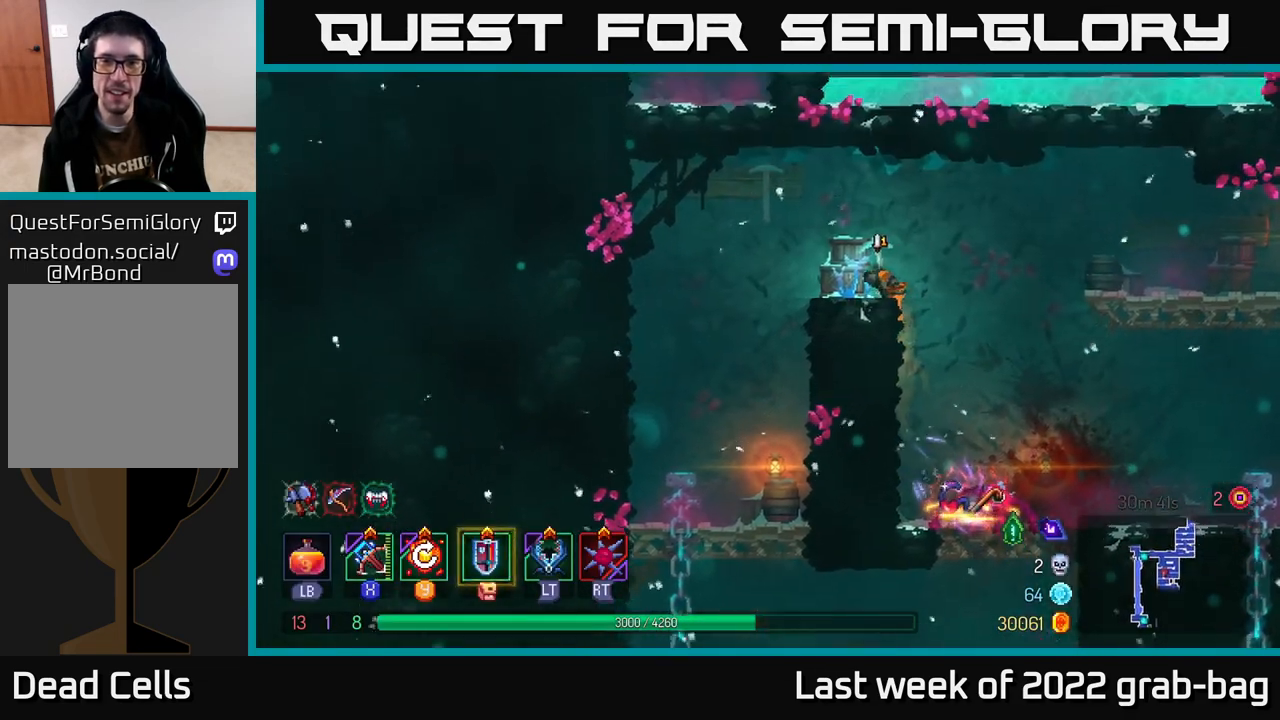
{"buttons": [], "left_stick": "center", "right_stick": "down", "events": [[133, "left_stick", "center"], [350, "right_stick", "down"]]}
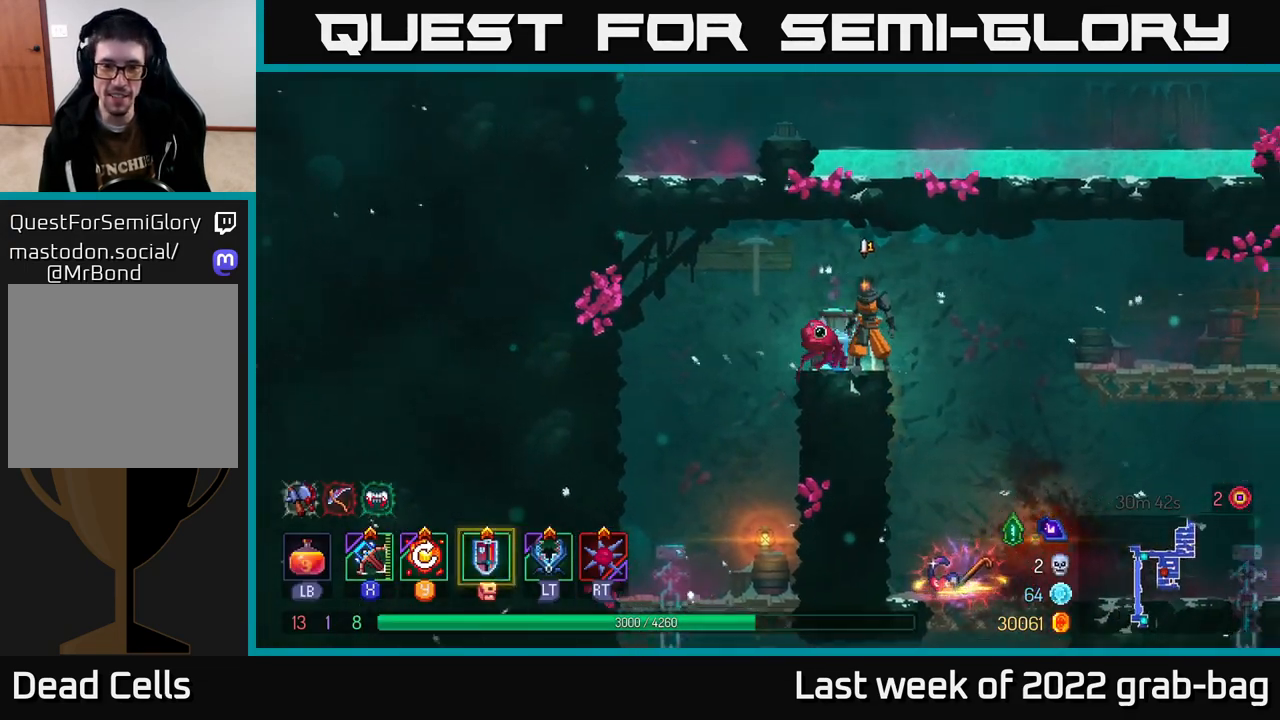
{"buttons": [], "left_stick": "right", "right_stick": "down", "events": [[183, "left_stick", "right"]]}
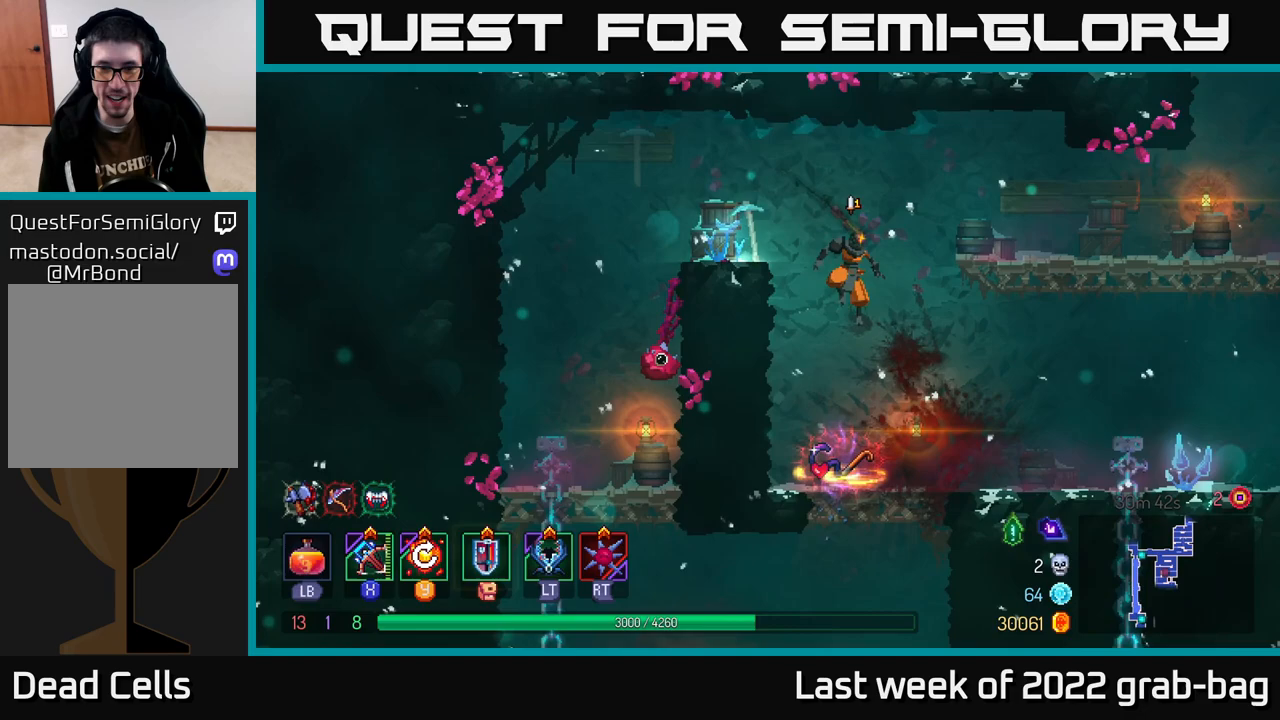
{"buttons": [], "left_stick": "down", "right_stick": "center", "events": [[117, "right_stick", "center"], [133, "left_stick", "left"], [267, "left_stick", "center"], [383, "left_stick", "down"]]}
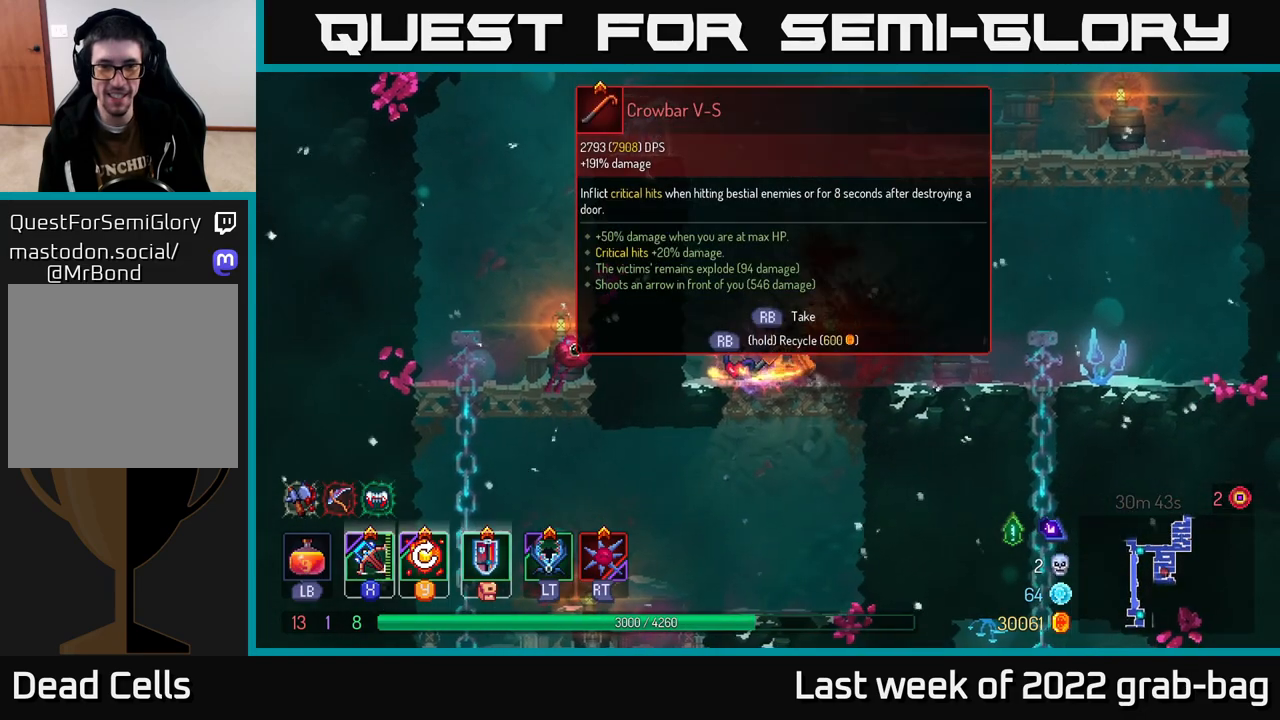
{"buttons": [], "left_stick": "center", "right_stick": "down", "events": [[17, "A", "down"], [150, "A", "up"], [233, "left_stick", "center"], [400, "right_stick", "down"]]}
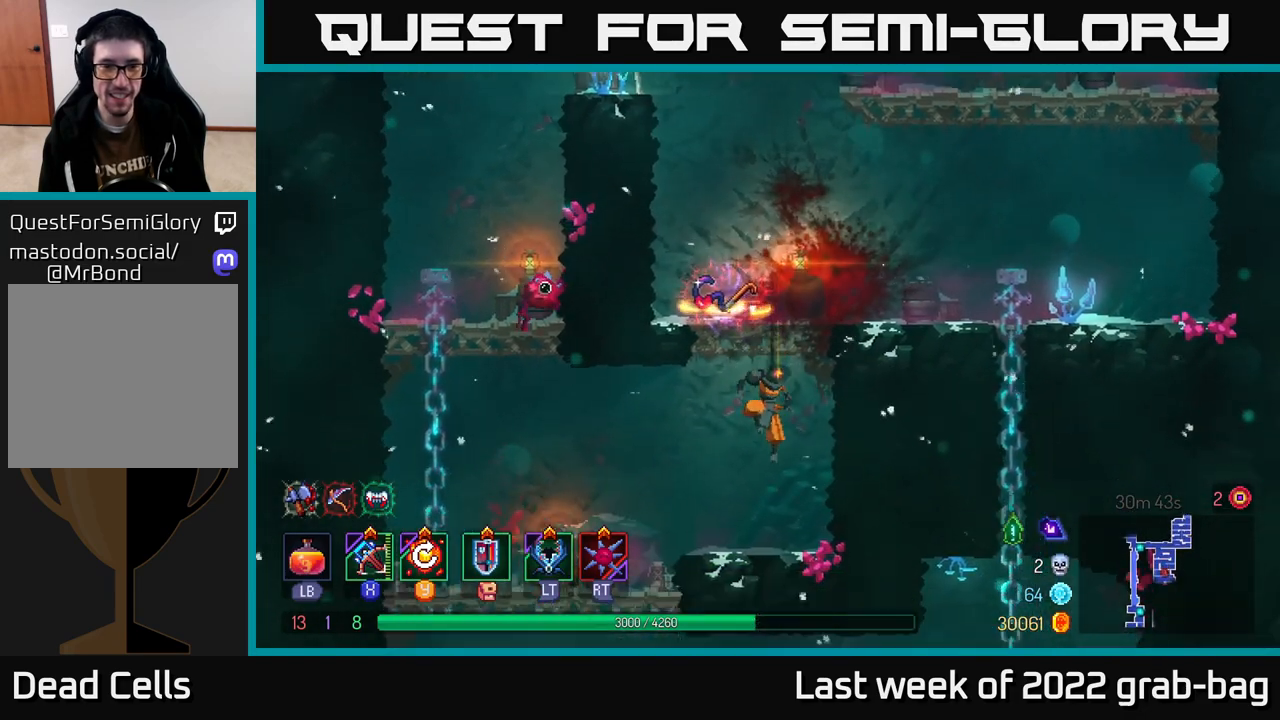
{"buttons": [], "left_stick": "center", "right_stick": "center", "events": [[250, "right_stick", "center"]]}
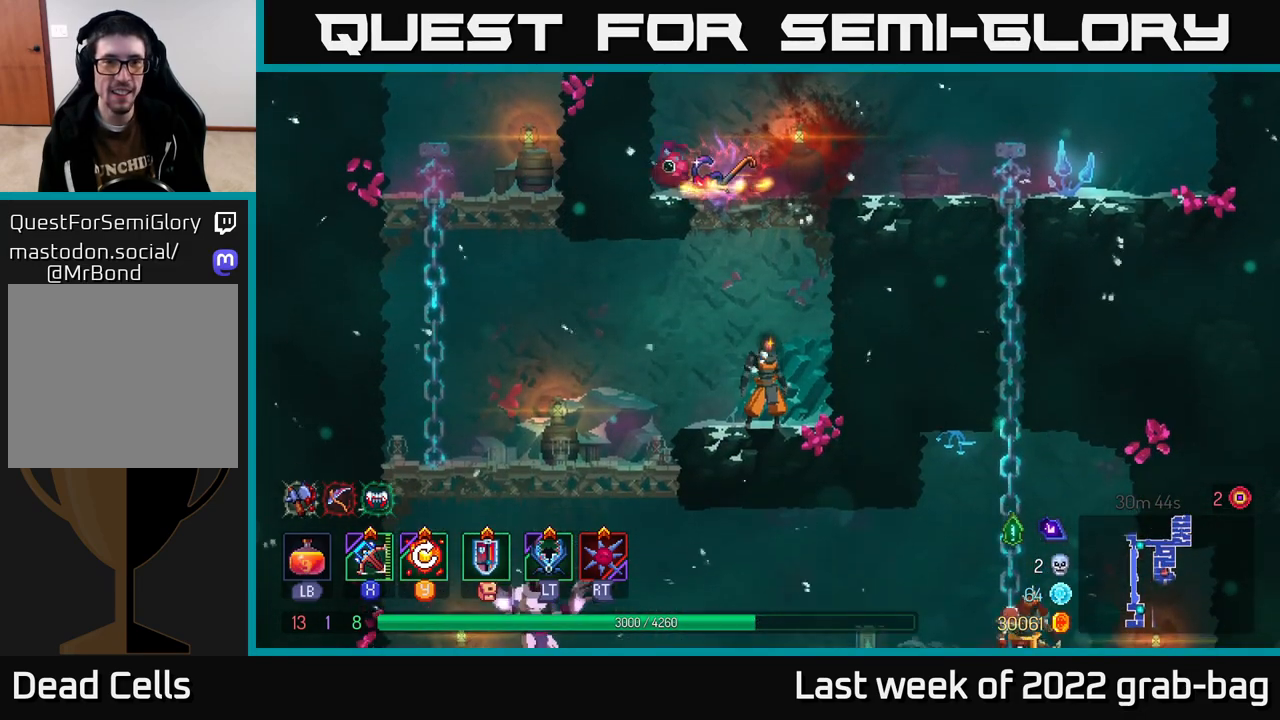
{"buttons": [], "left_stick": "center", "right_stick": "center", "events": []}
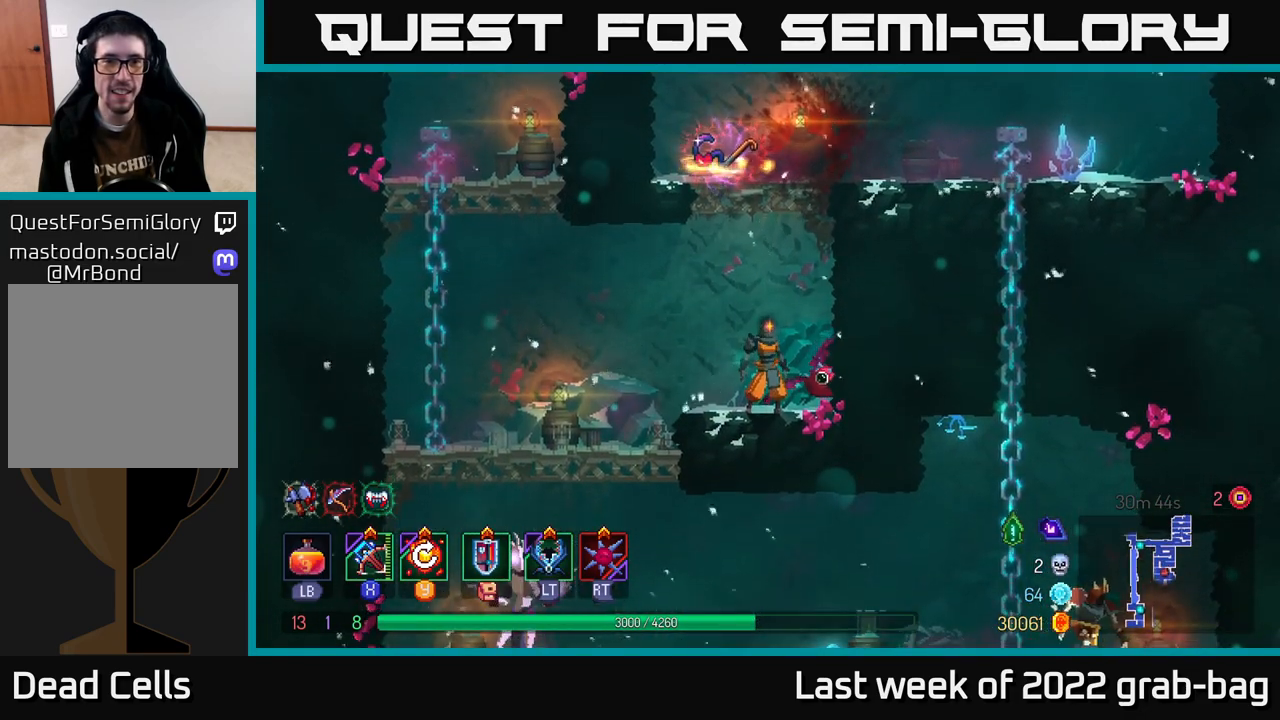
{"buttons": [], "left_stick": "center", "right_stick": "center", "events": []}
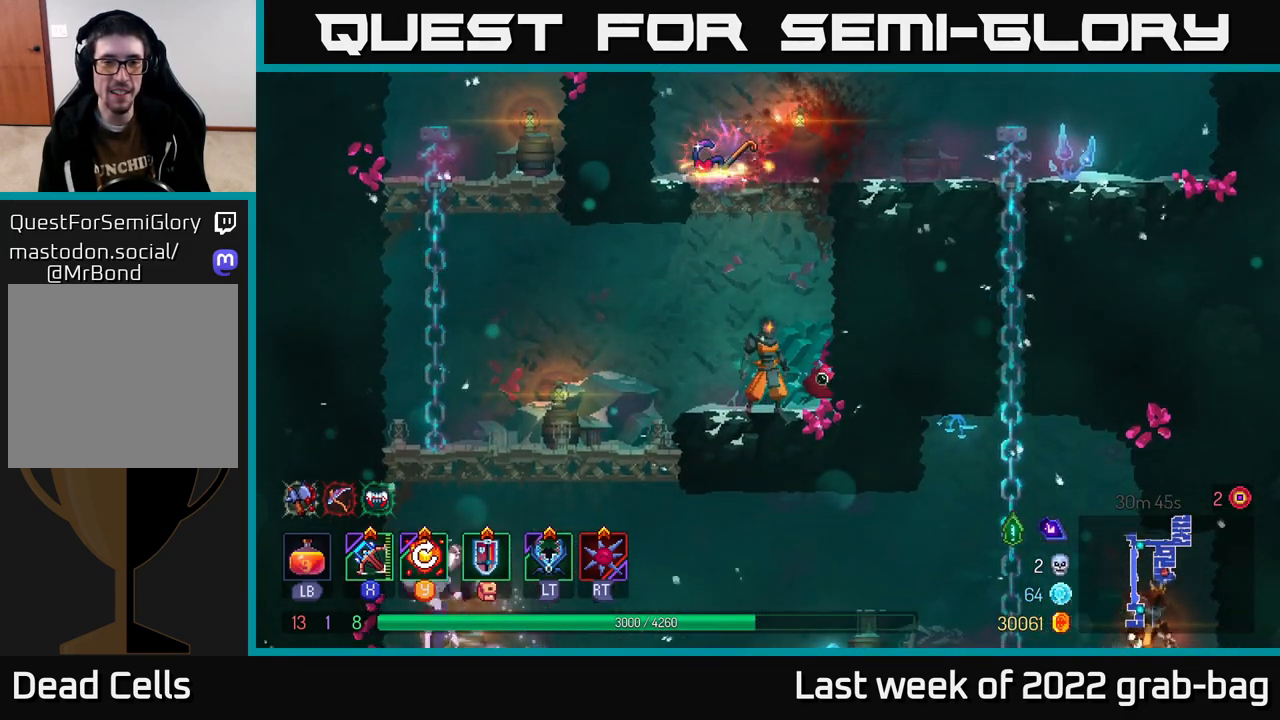
{"buttons": [], "left_stick": "left", "right_stick": "center", "events": [[67, "A", "down"], [183, "A", "up"], [250, "A", "down"], [350, "left_stick", "left"], [467, "A", "up"]]}
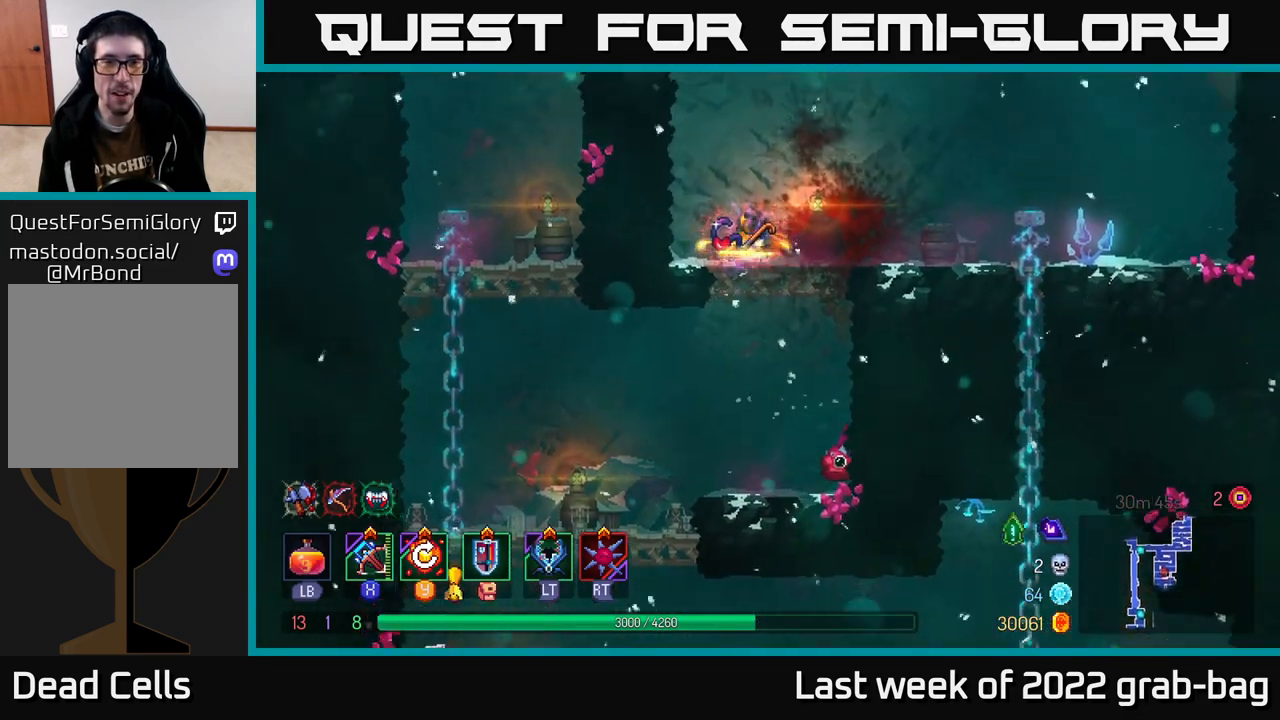
{"buttons": [], "left_stick": "center", "right_stick": "center", "events": [[200, "left_stick", "center"], [333, "R1", "down"], [383, "R1", "up"]]}